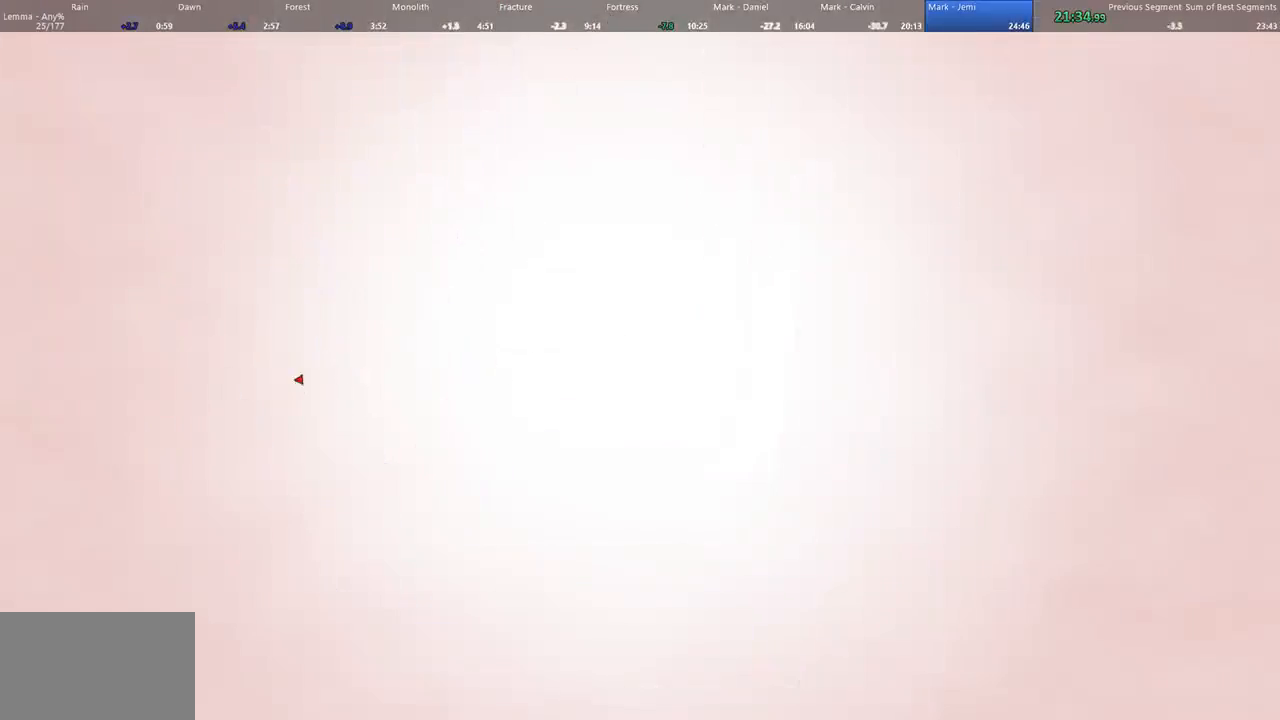
Gameplay with keyboard and mouse; each line is a JSON object with the keys and mouse buttons held at the frame after it. "events" lists presses ("down") and releases ("up") of "1", "2", "3", "4", "5", "a", "alt", "c", "ctrl", "d", "e", "f", "q", "r", "s", "shift", "space", "tab", "v", "w", "x", "z", "mouse_left", "mouse_middle", "mouse_right", "mouse_wheel_up" and "mouse_wheel_down" between this image and that frame as [ms after this image, input, new state], when the widget could be followed in between. "mouse_left", "mouse_middle", "mouse_right", "mouse_wheel_up", "mouse_wheel_down" = the "left", "middle", "right", "wheel_up", "wheel_down" buttons of the "mouse" list. No other keys are recorded. Not read: mouse_move.
{"keys": [], "mouse": [], "events": [[133, "w", "up"]]}
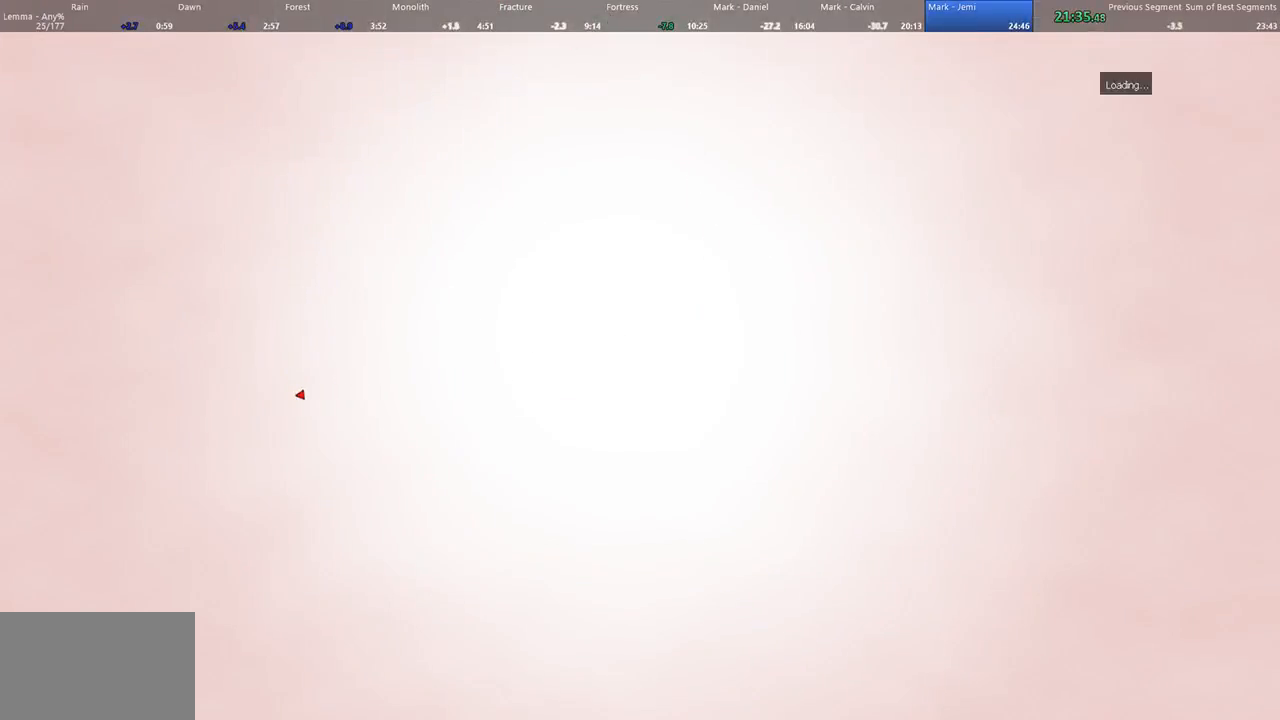
{"keys": [], "mouse": [], "events": []}
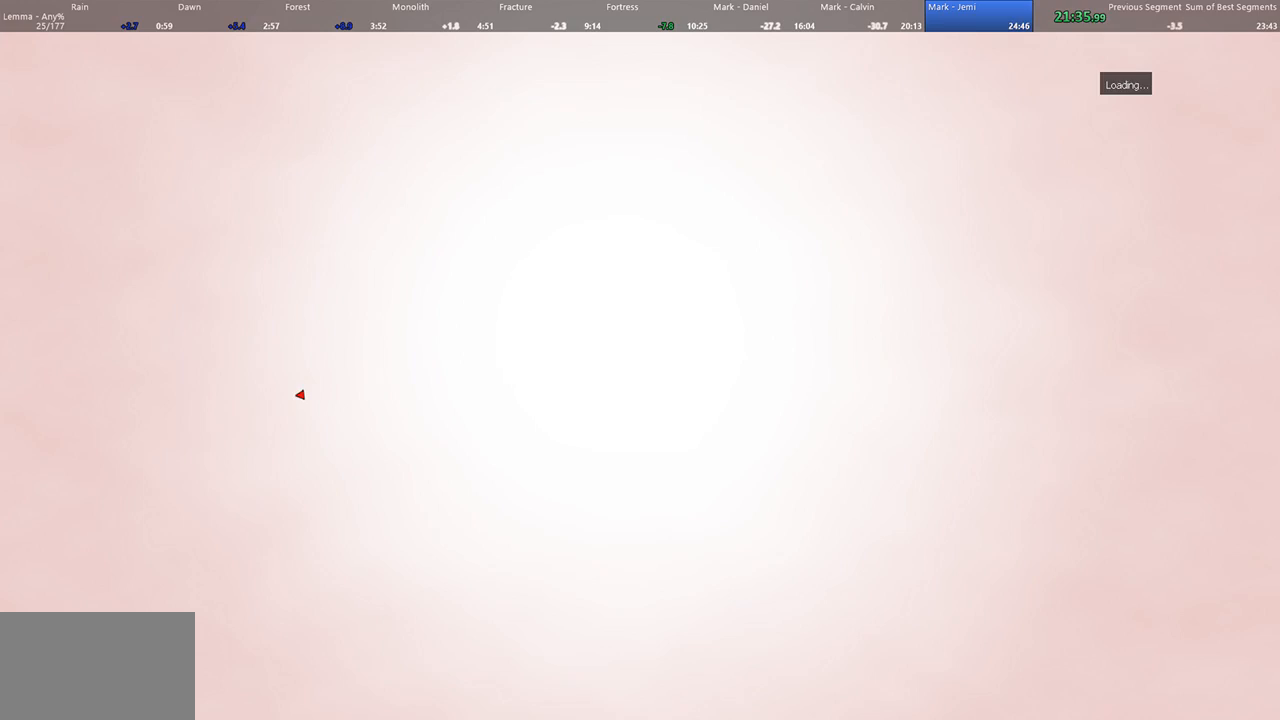
{"keys": [], "mouse": [], "events": []}
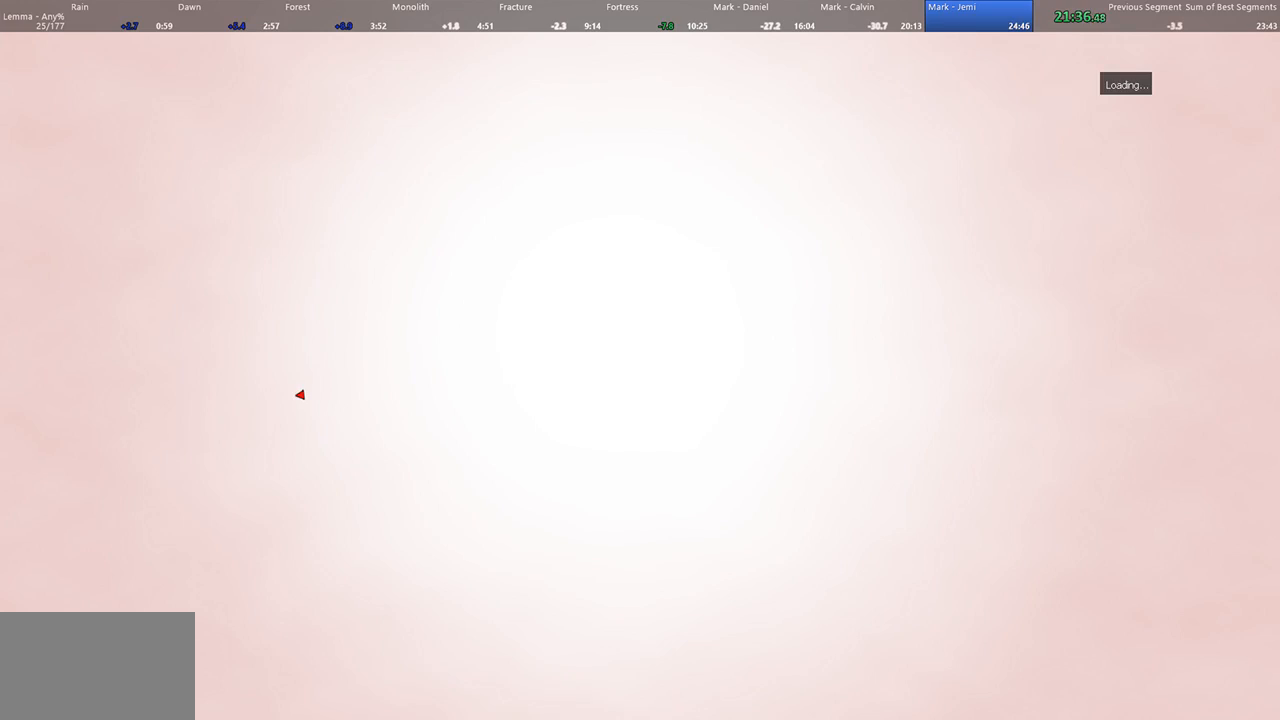
{"keys": [], "mouse": [], "events": []}
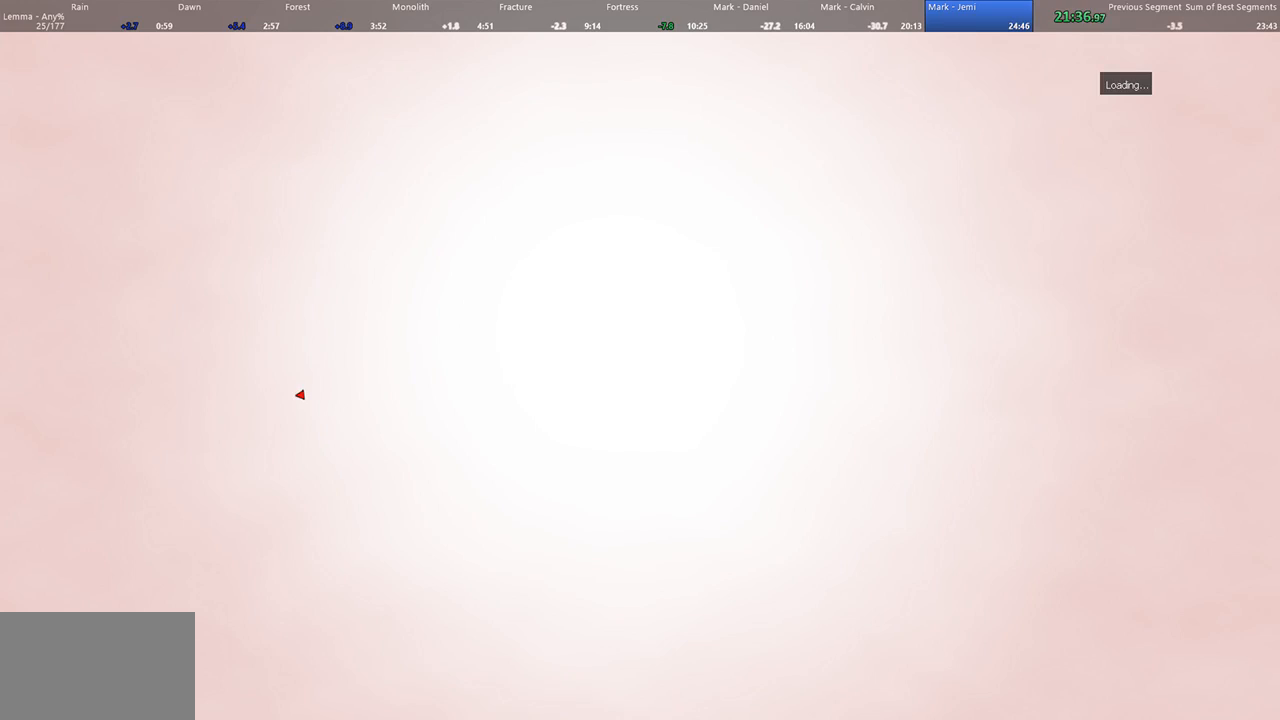
{"keys": [], "mouse": [], "events": []}
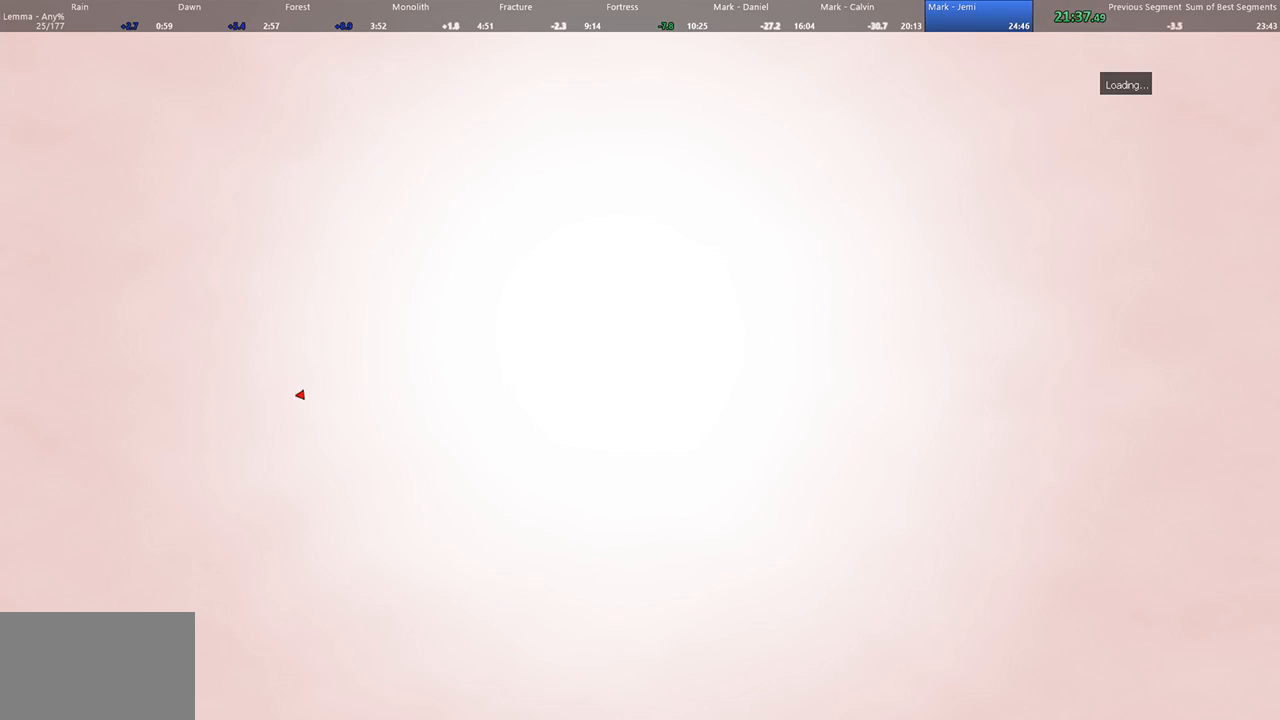
{"keys": [], "mouse": [], "events": []}
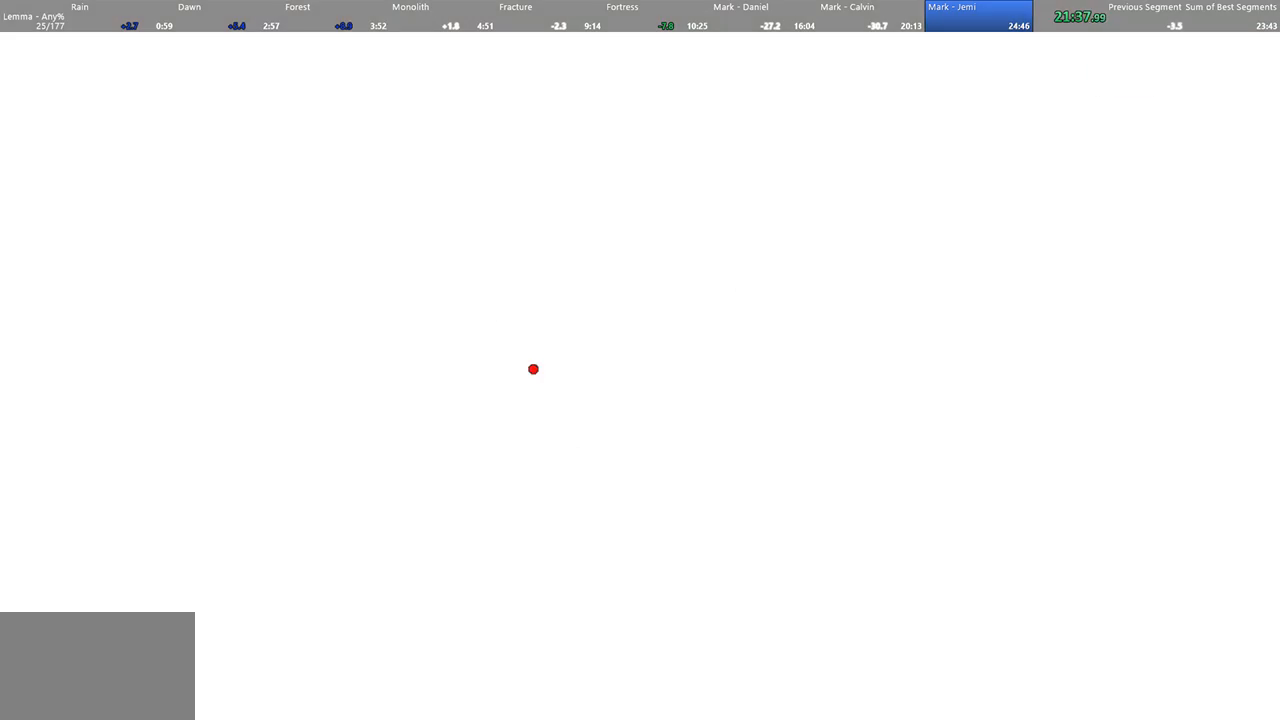
{"keys": ["w"], "mouse": [], "events": [[433, "w", "down"]]}
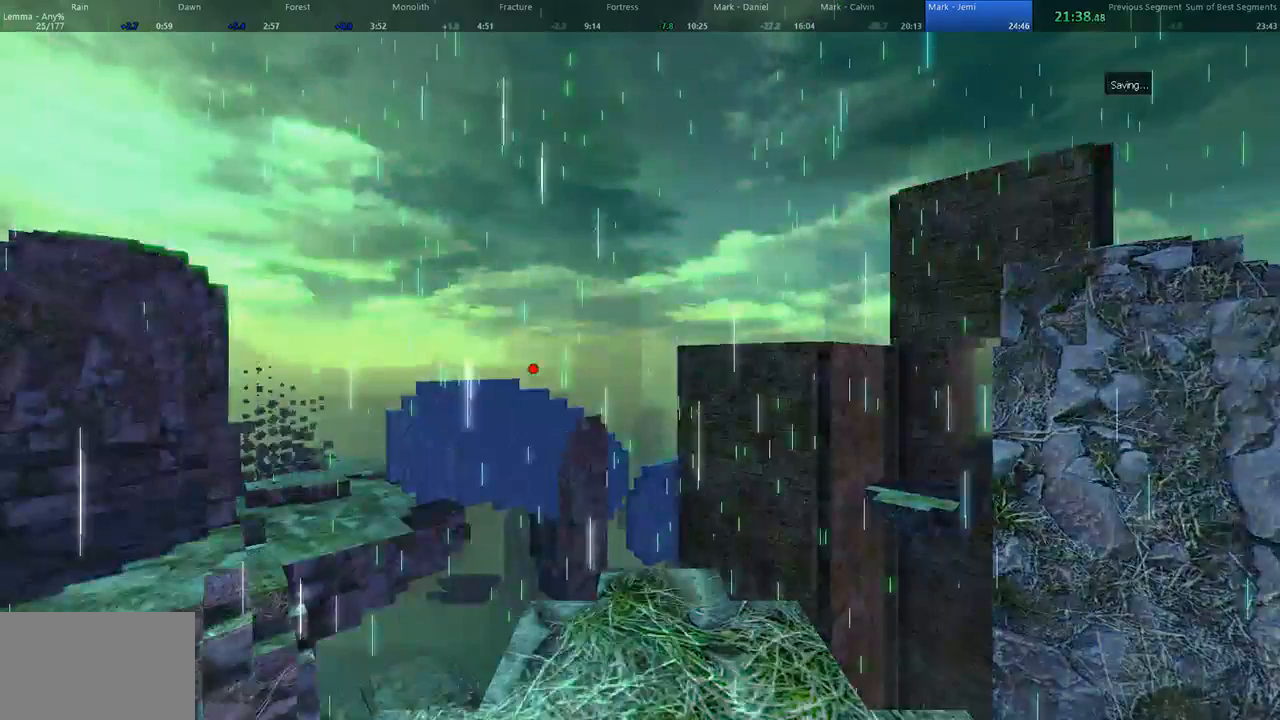
{"keys": ["w"], "mouse": [], "events": []}
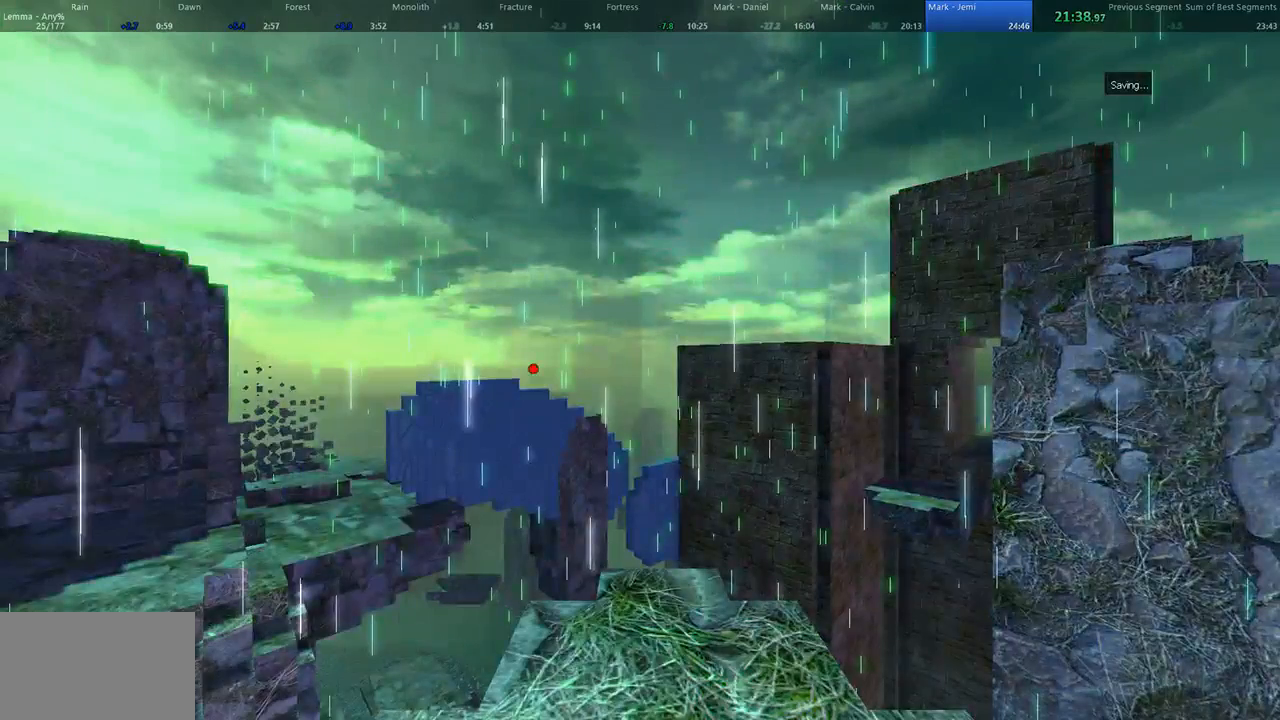
{"keys": ["w"], "mouse": [], "events": []}
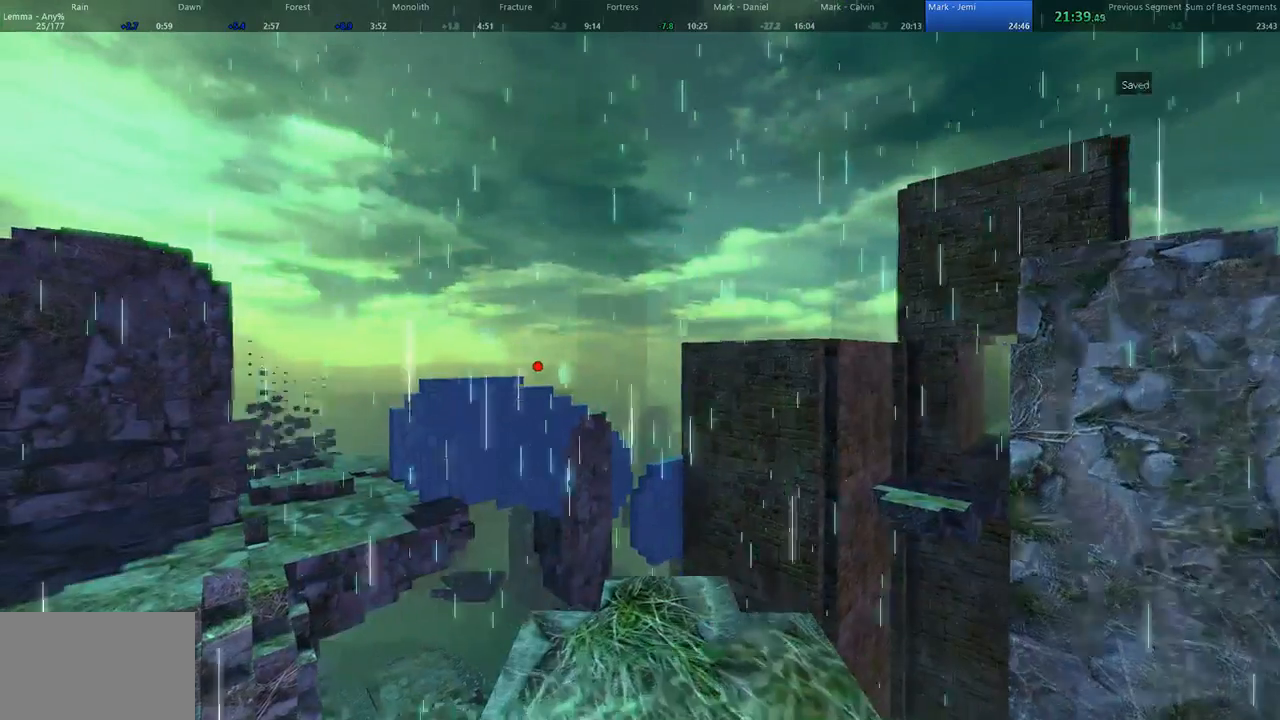
{"keys": ["w"], "mouse": [], "events": []}
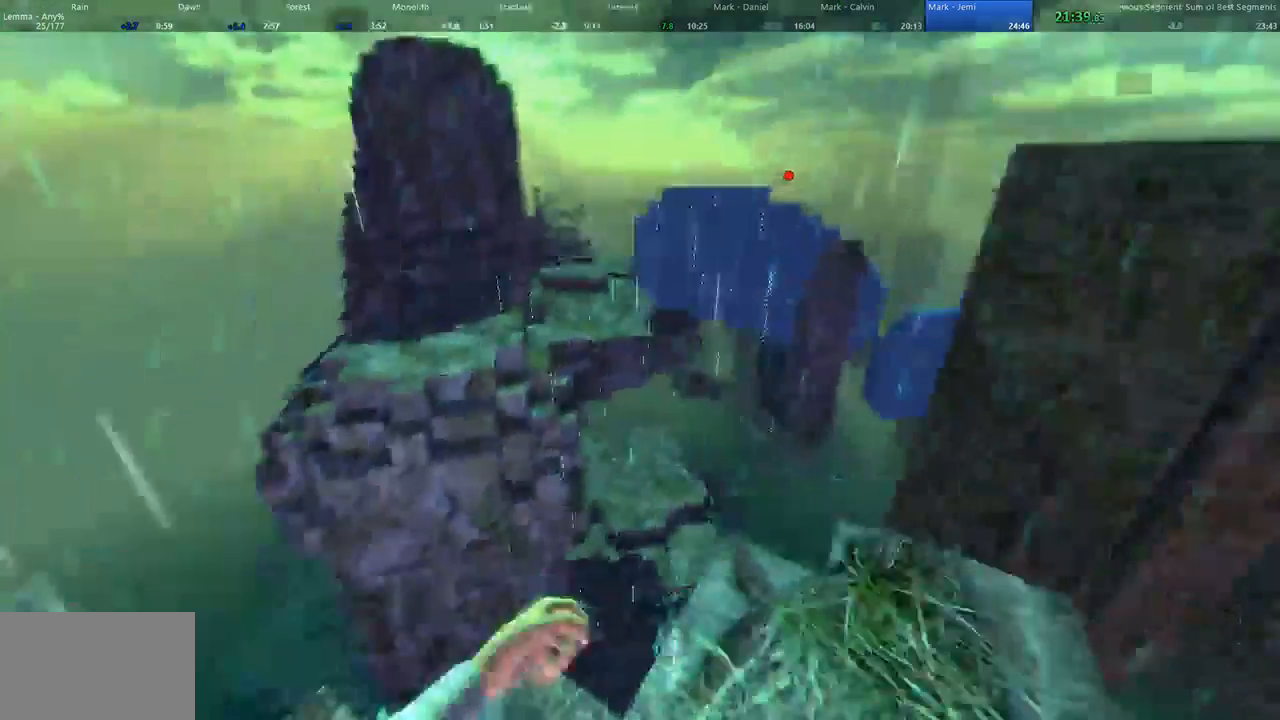
{"keys": ["space", "w"], "mouse": ["left"], "events": [[400, "space", "down"], [433, "mouse_left", "down"]]}
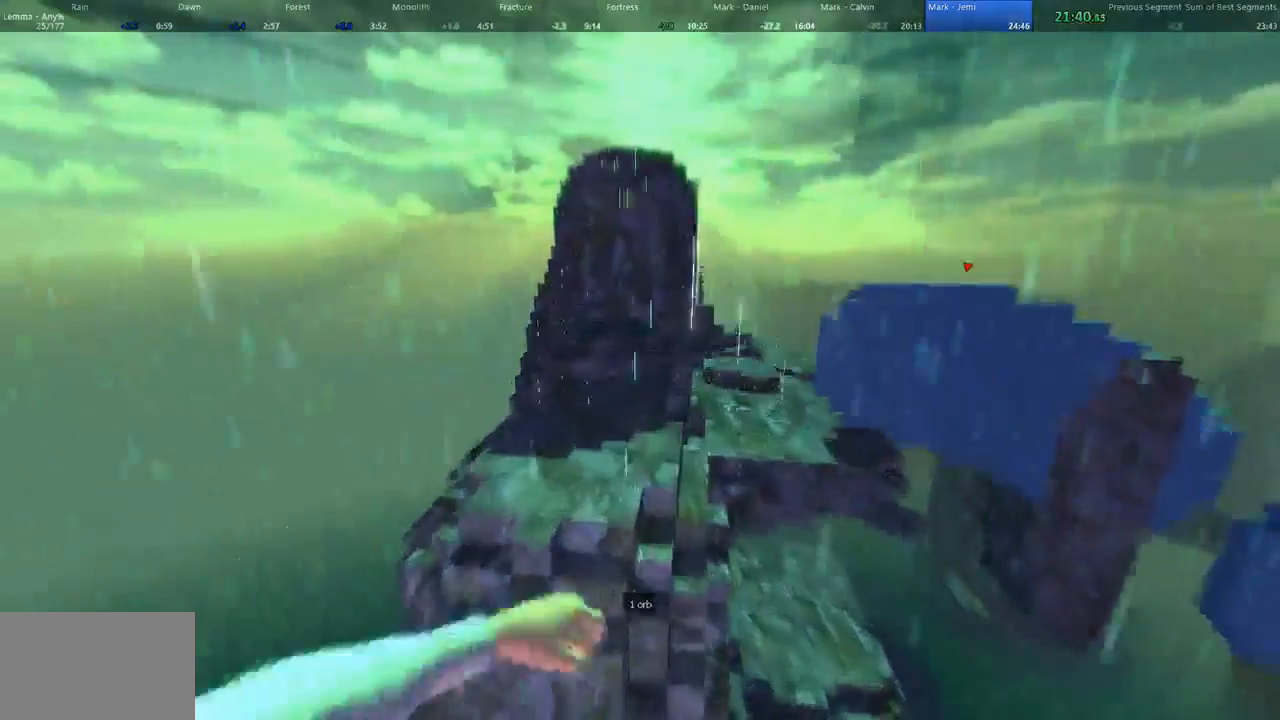
{"keys": ["d", "w"], "mouse": [], "events": [[133, "d", "down"], [133, "mouse_left", "up"], [200, "space", "up"]]}
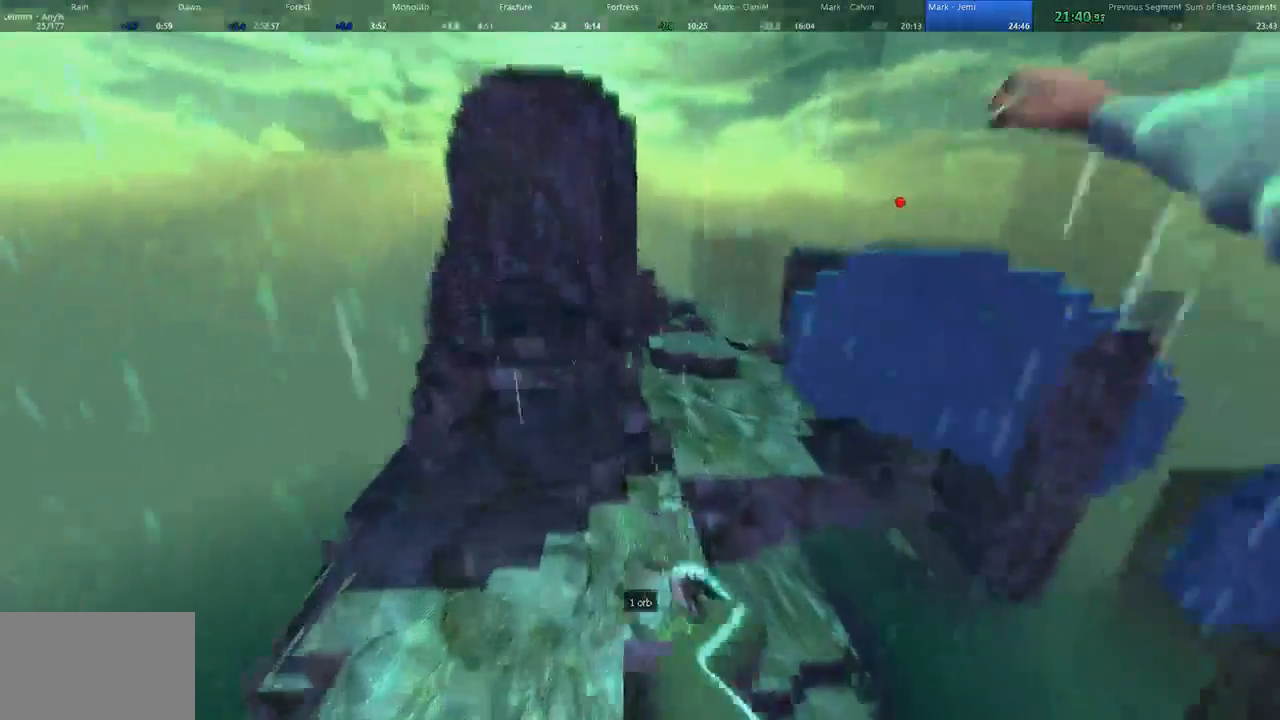
{"keys": ["d", "w"], "mouse": [], "events": []}